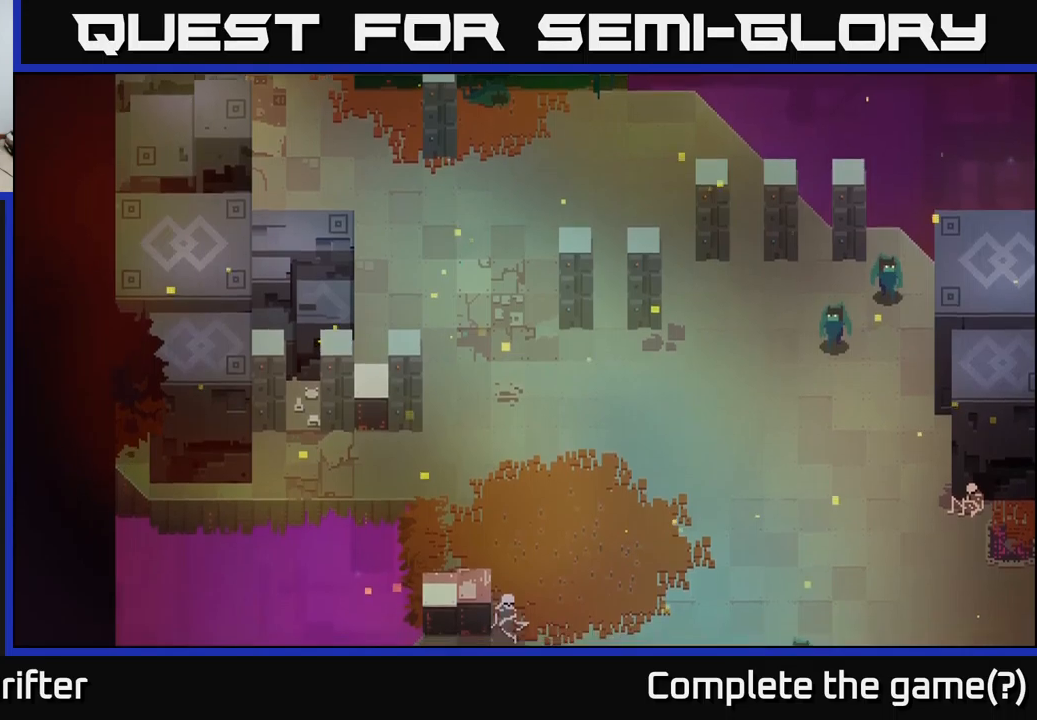
Gameplay with a controller (Xbox layout); each line is a JSON object with the inputs held at the frame after it. "events" lists button and stick changes between this image and that frame as [ms after this image, input, new state], when the widget could be followed in between.
{"buttons": [], "left_stick": "up-right", "right_stick": "center", "events": [[367, "left_stick", "down-right"], [483, "left_stick", "up-right"]]}
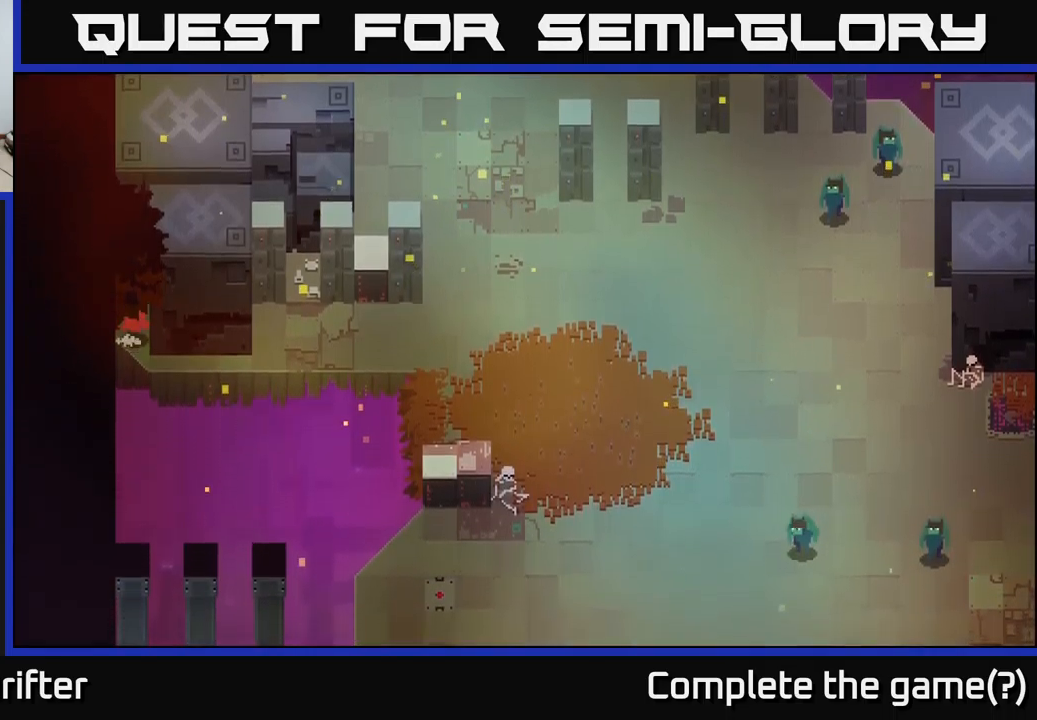
{"buttons": [], "left_stick": "up-right", "right_stick": "center", "events": [[50, "left_stick", "up"], [483, "left_stick", "up-right"]]}
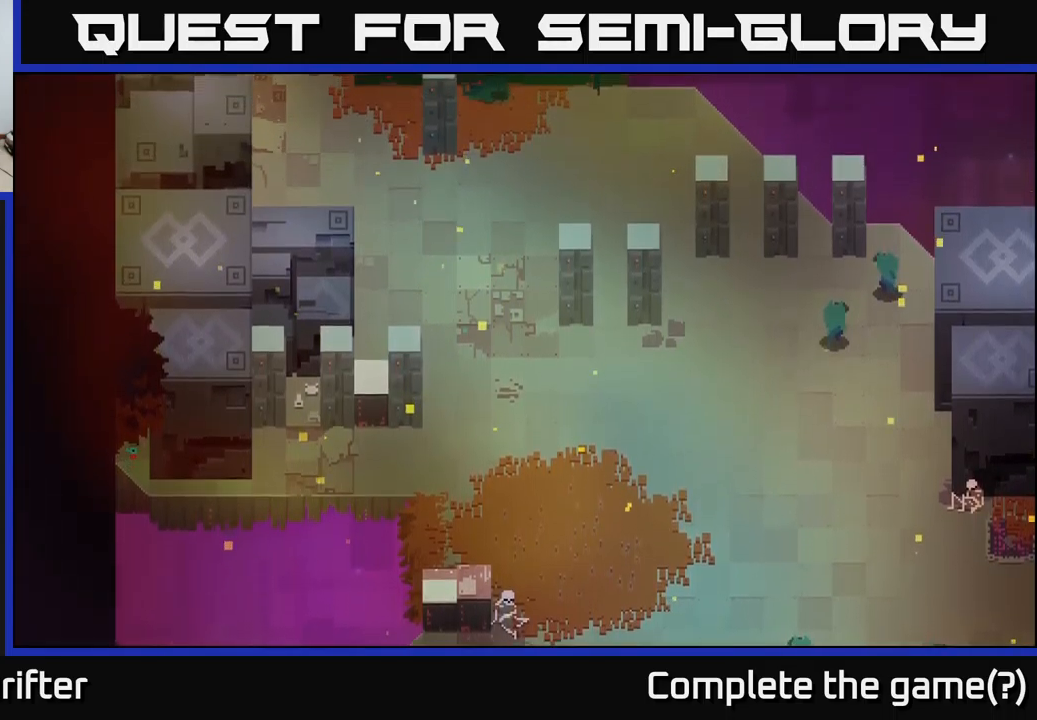
{"buttons": [], "left_stick": "center", "right_stick": "center", "events": [[183, "left_stick", "center"]]}
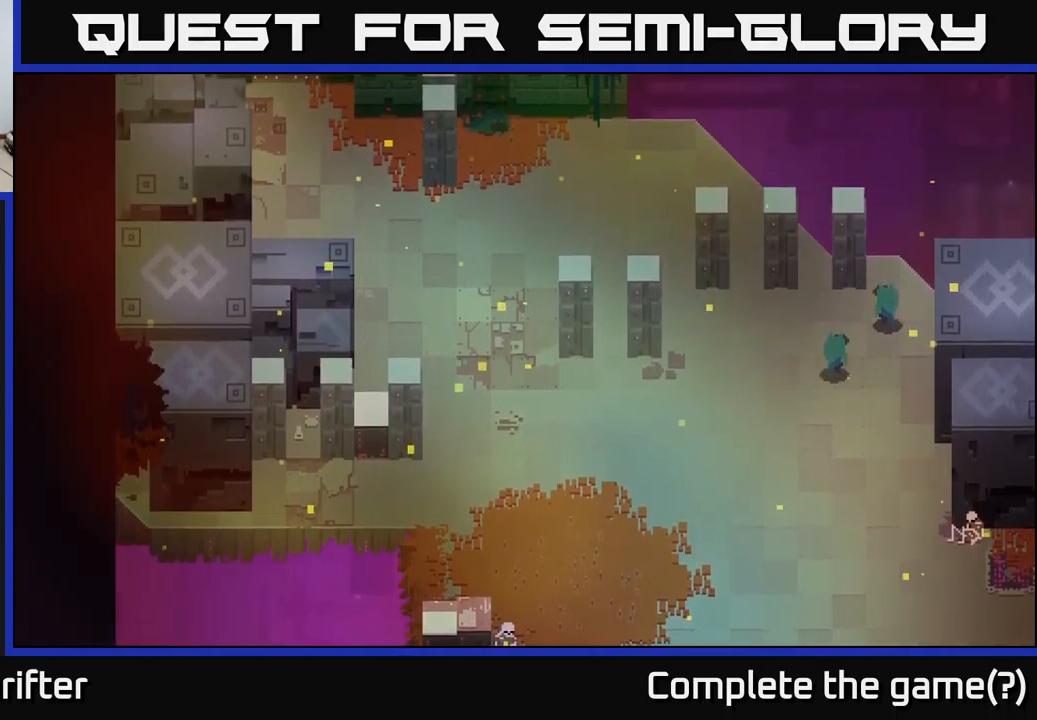
{"buttons": [], "left_stick": "down", "right_stick": "center", "events": [[417, "left_stick", "down"]]}
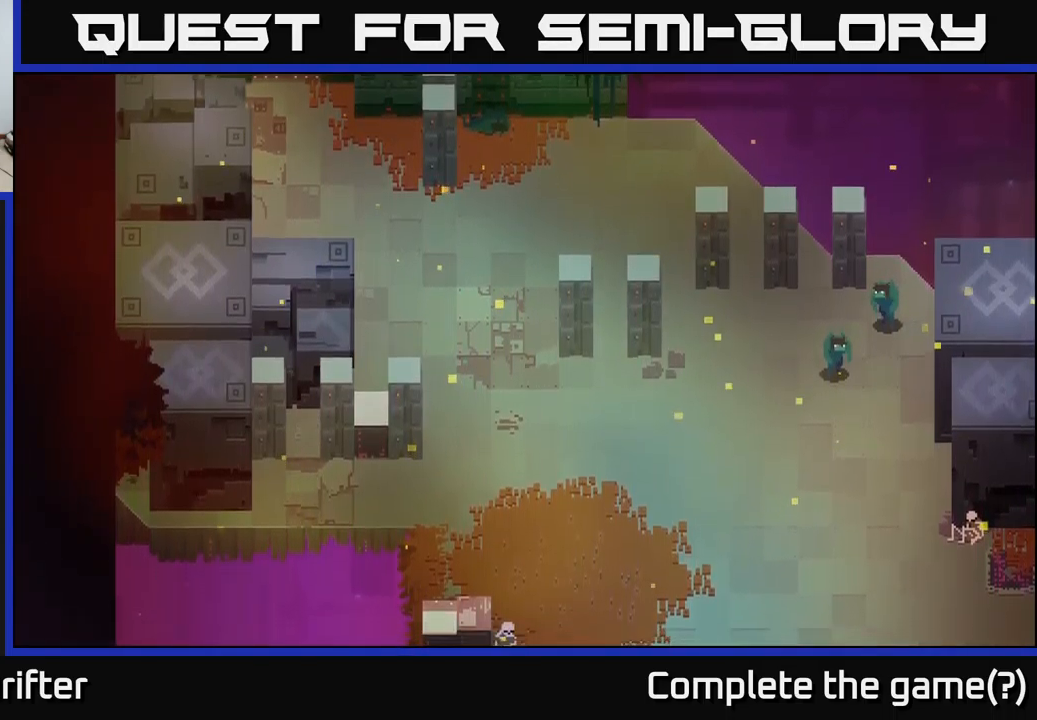
{"buttons": [], "left_stick": "down-right", "right_stick": "center", "events": [[350, "left_stick", "down-right"]]}
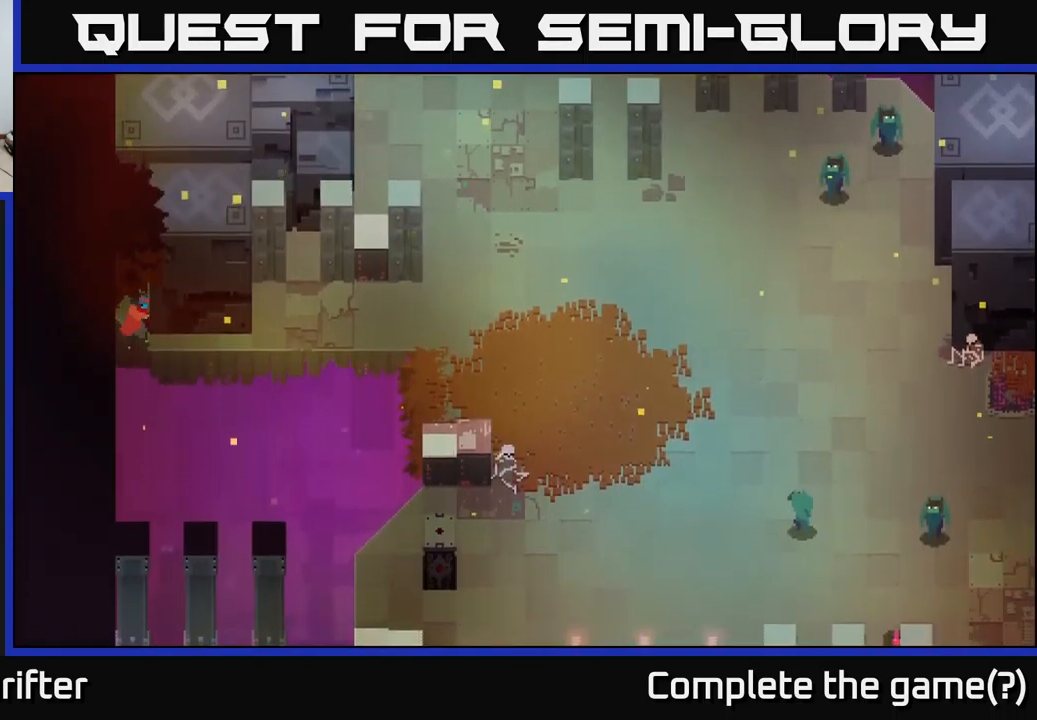
{"buttons": [], "left_stick": "down-right", "right_stick": "center", "events": [[17, "left_stick", "right"], [317, "left_stick", "down"], [467, "left_stick", "down-right"]]}
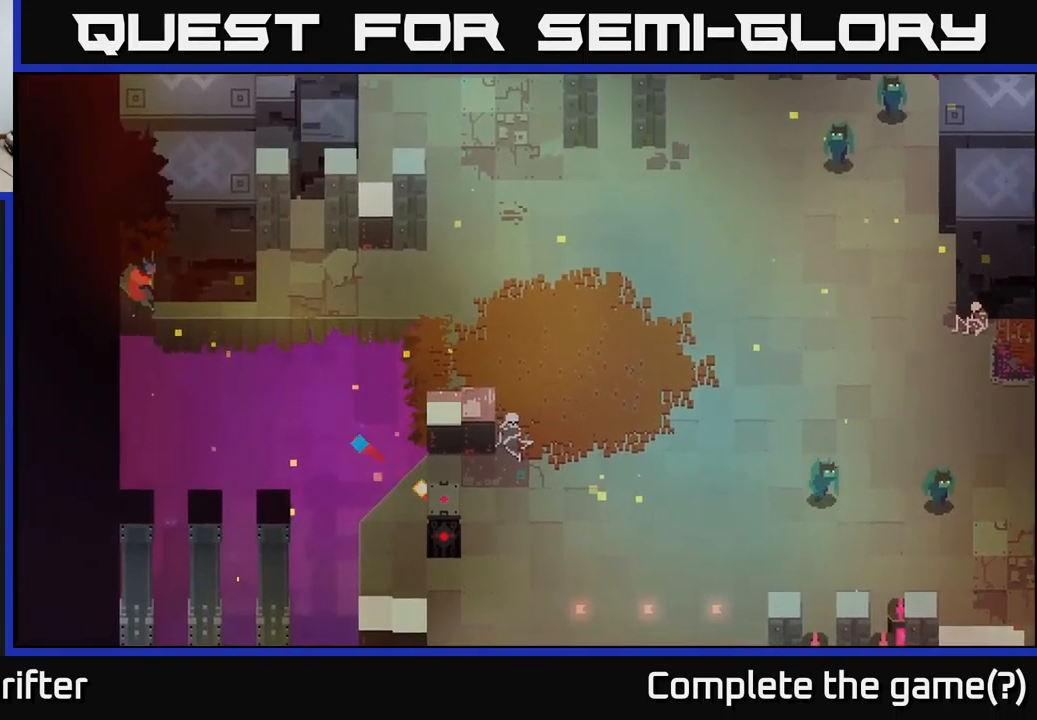
{"buttons": [], "left_stick": "up-left", "right_stick": "center", "events": [[17, "left_stick", "right"], [383, "left_stick", "center"], [450, "left_stick", "up-left"]]}
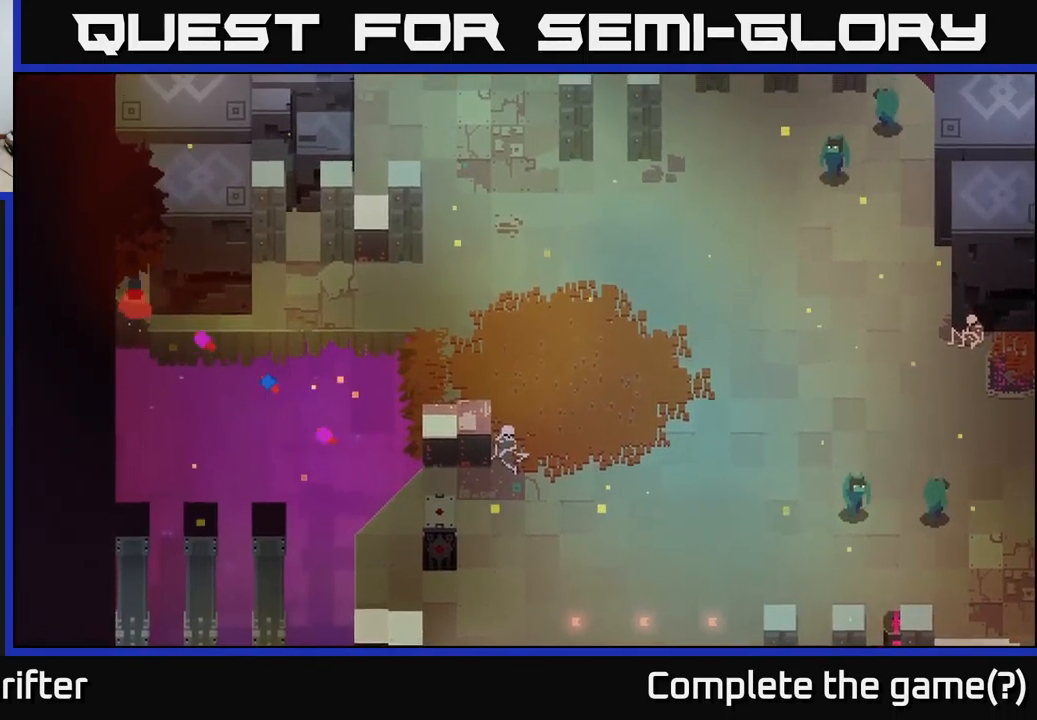
{"buttons": [], "left_stick": "center", "right_stick": "center", "events": [[67, "left_stick", "up"], [500, "left_stick", "center"]]}
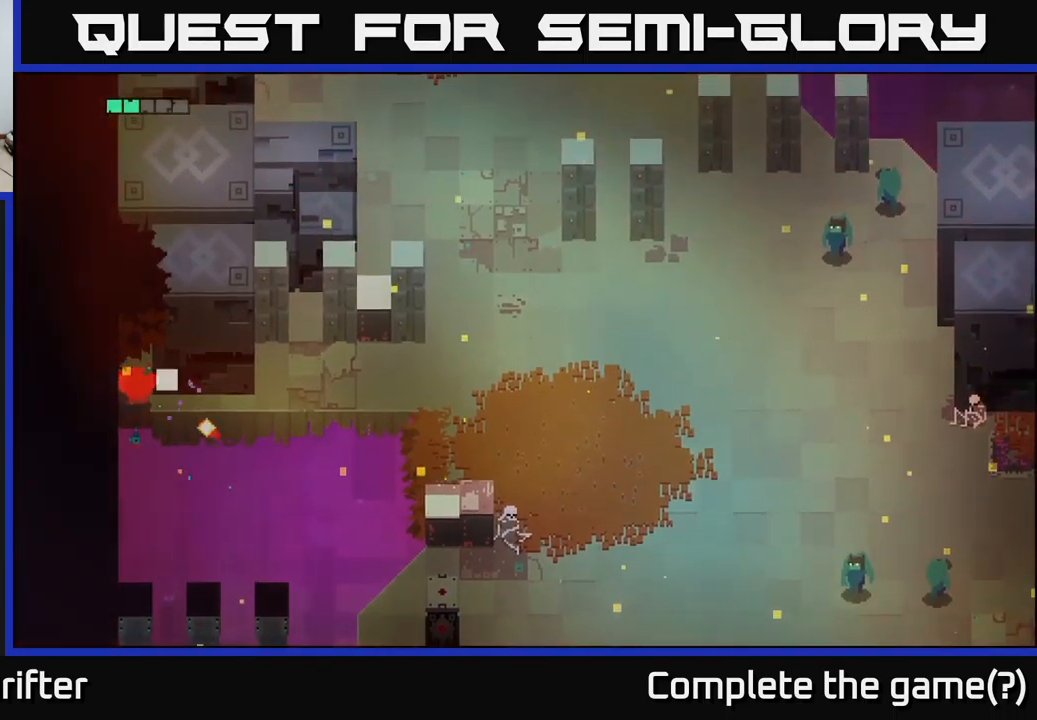
{"buttons": ["A"], "left_stick": "right", "right_stick": "center", "events": [[150, "left_stick", "down-right"], [267, "left_stick", "right"], [483, "A", "down"]]}
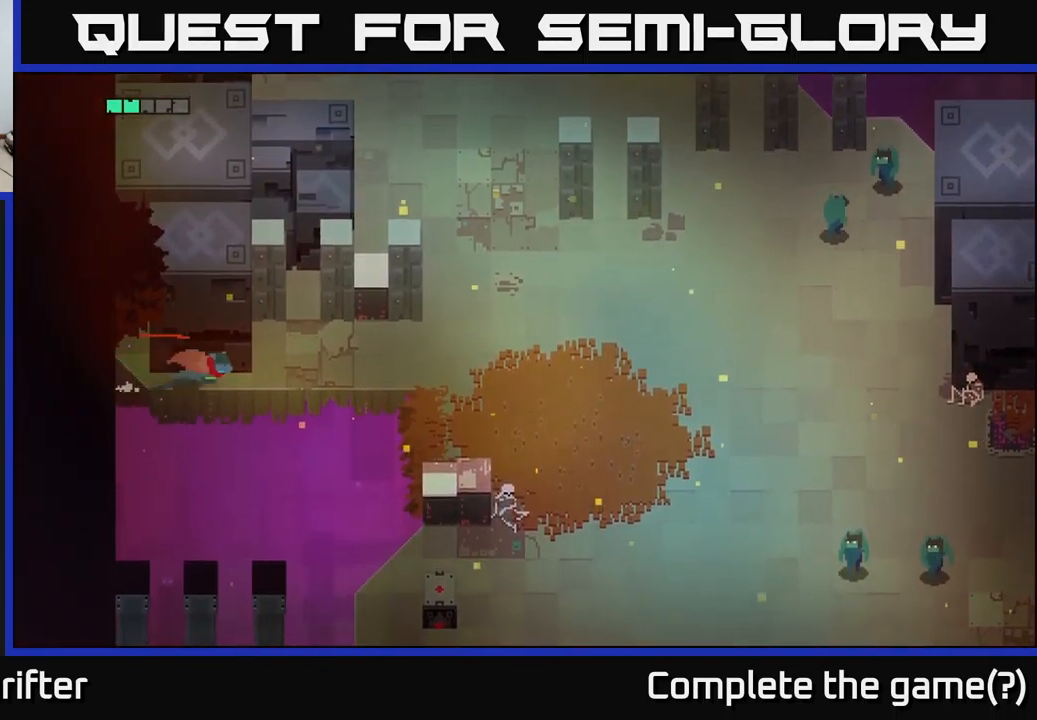
{"buttons": [], "left_stick": "right", "right_stick": "center", "events": [[100, "A", "up"]]}
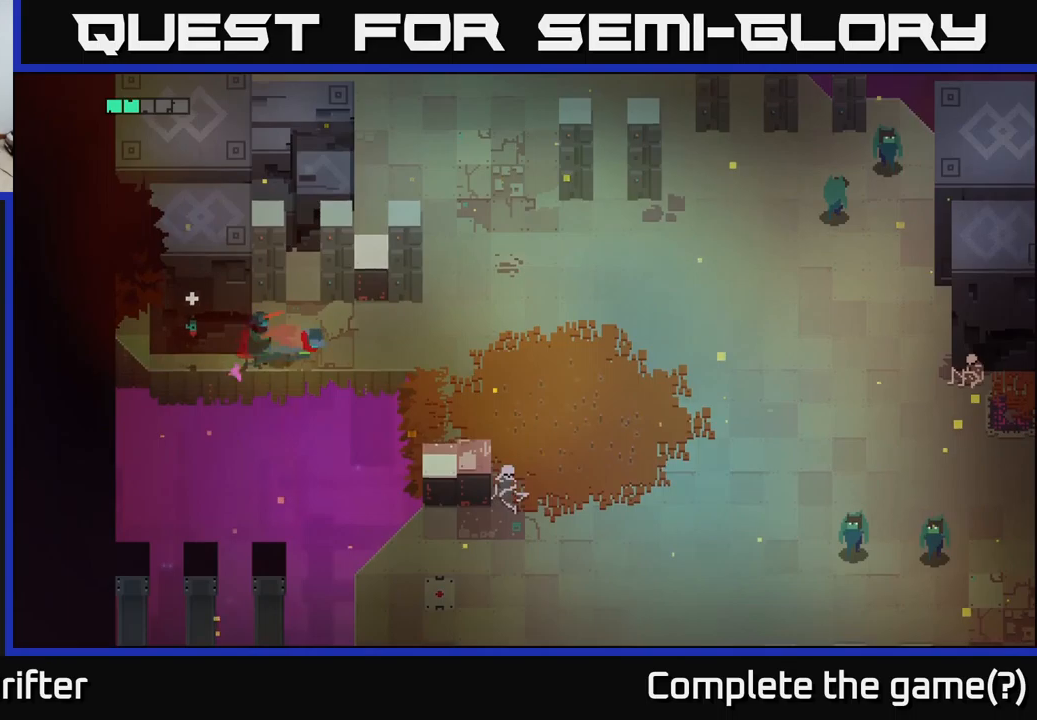
{"buttons": [], "left_stick": "right", "right_stick": "center", "events": [[17, "A", "down"], [150, "A", "up"], [300, "A", "down"], [400, "A", "up"]]}
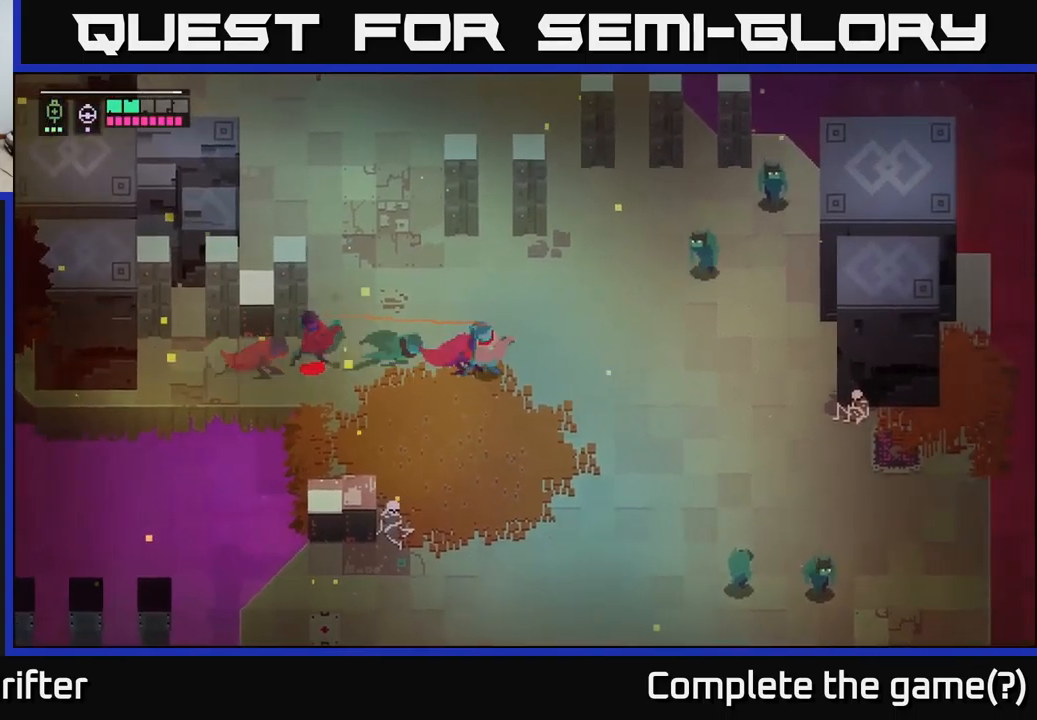
{"buttons": [], "left_stick": "down-right", "right_stick": "center", "events": [[117, "A", "down"], [217, "left_stick", "down-right"], [250, "A", "up"]]}
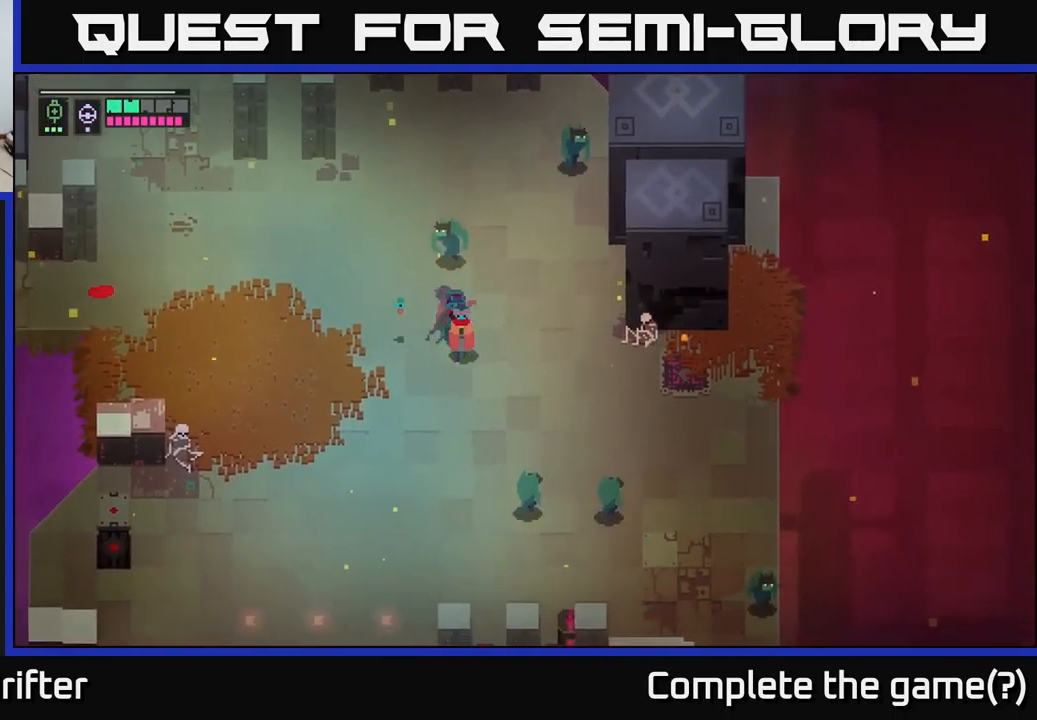
{"buttons": ["A", "X"], "left_stick": "down-right", "right_stick": "center", "events": [[434, "X", "down"], [450, "A", "down"]]}
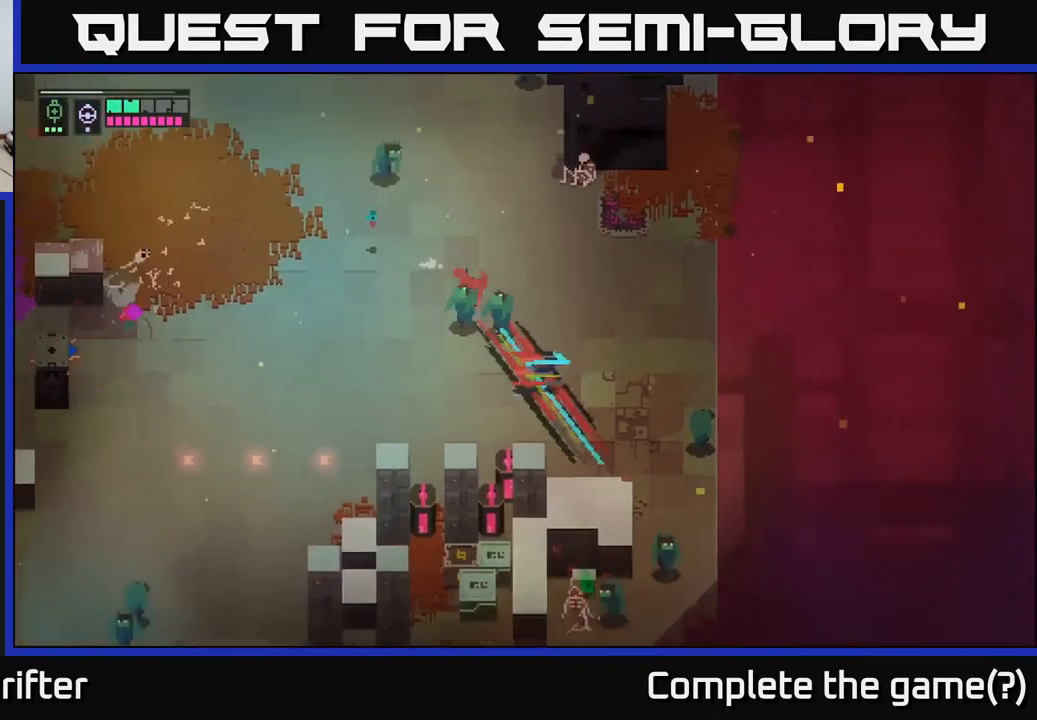
{"buttons": [], "left_stick": "up-left", "right_stick": "center", "events": [[50, "X", "up"], [84, "A", "up"], [400, "left_stick", "up-left"]]}
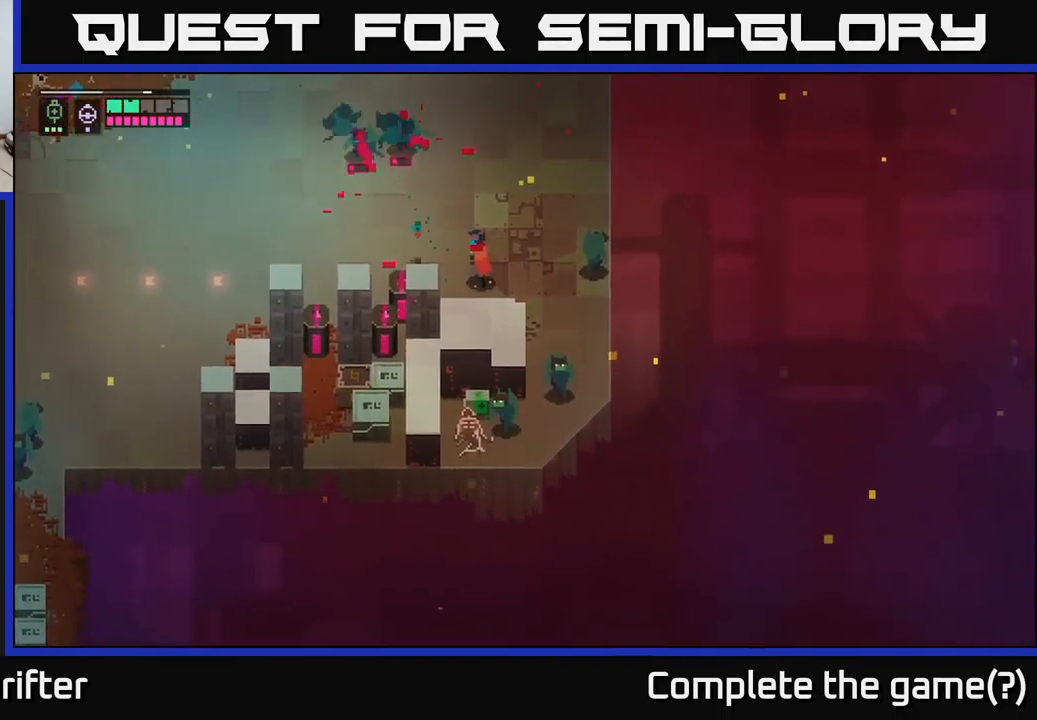
{"buttons": [], "left_stick": "up-left", "right_stick": "center", "events": [[384, "X", "down"], [500, "X", "up"]]}
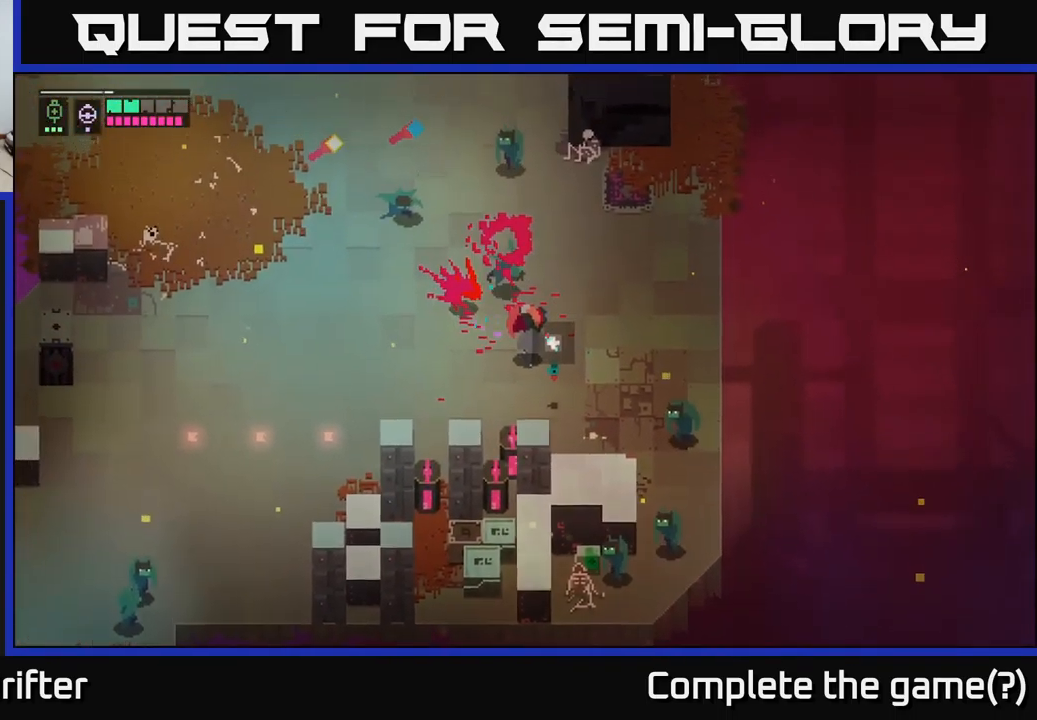
{"buttons": [], "left_stick": "up-left", "right_stick": "center", "events": []}
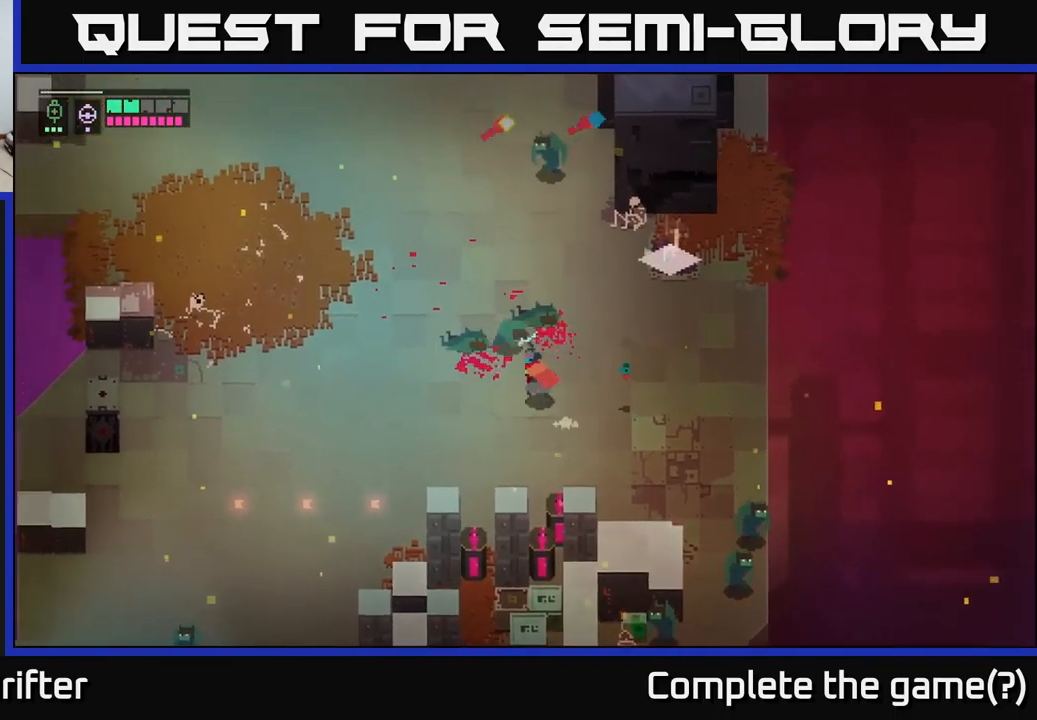
{"buttons": [], "left_stick": "right", "right_stick": "center", "events": [[67, "A", "down"], [217, "A", "up"], [300, "left_stick", "right"]]}
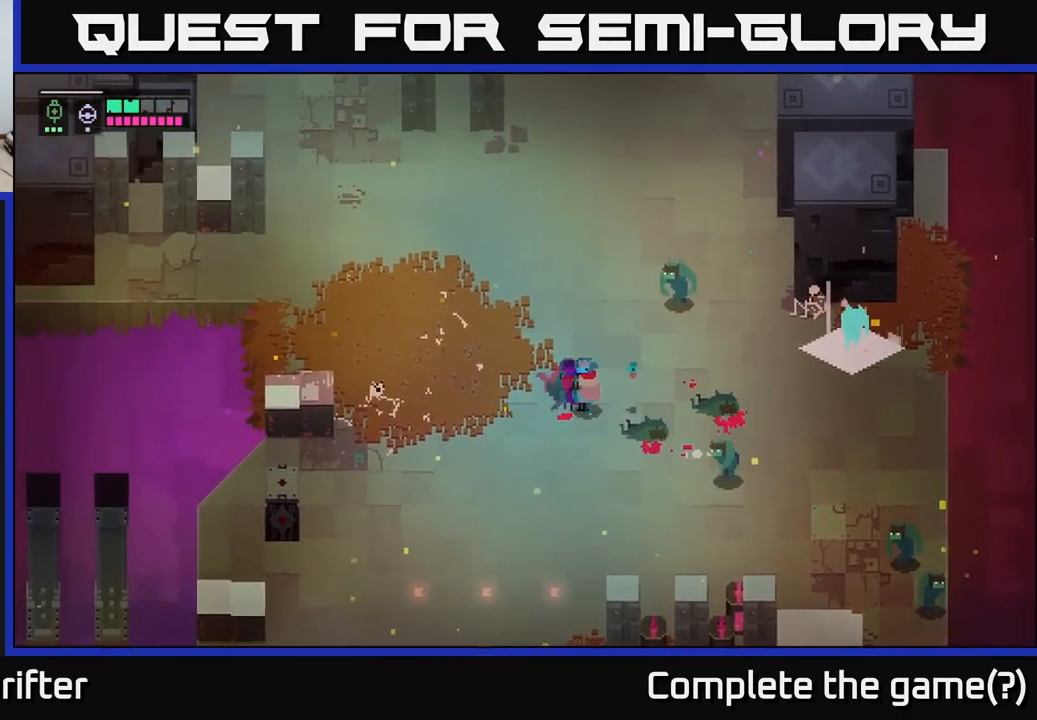
{"buttons": ["A", "X"], "left_stick": "right", "right_stick": "center", "events": [[84, "left_stick", "up"], [150, "left_stick", "up-left"], [400, "left_stick", "right"], [417, "A", "down"], [467, "X", "down"]]}
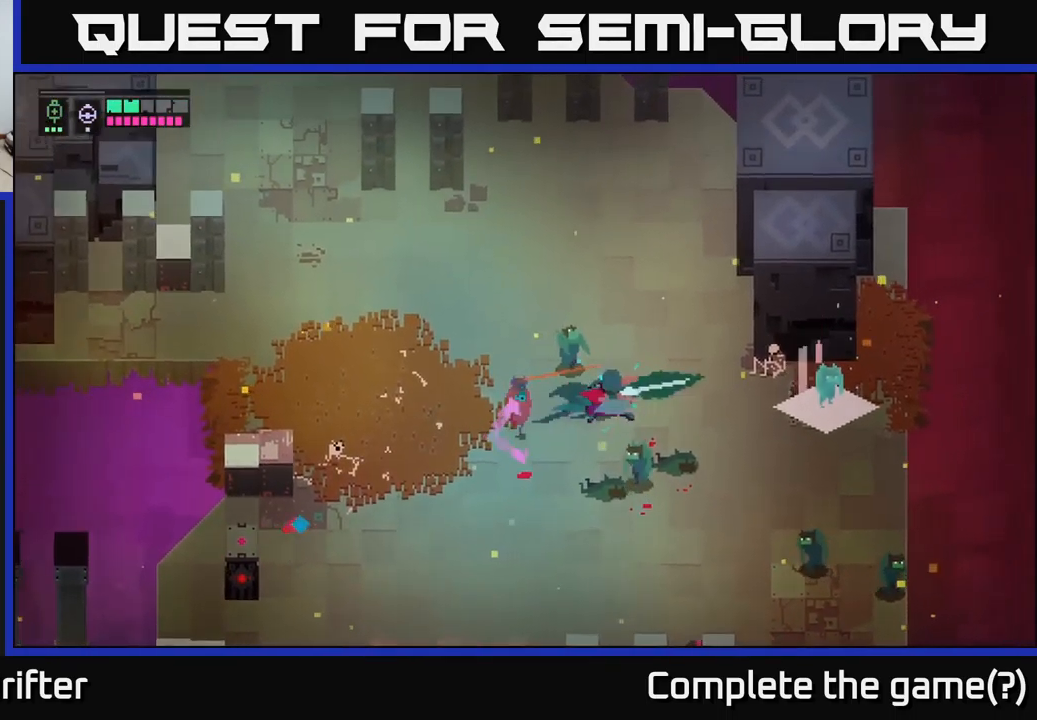
{"buttons": ["X"], "left_stick": "down-right", "right_stick": "center", "events": [[34, "A", "up"], [34, "X", "up"], [184, "left_stick", "center"], [267, "left_stick", "down"], [434, "X", "down"], [467, "left_stick", "down-right"]]}
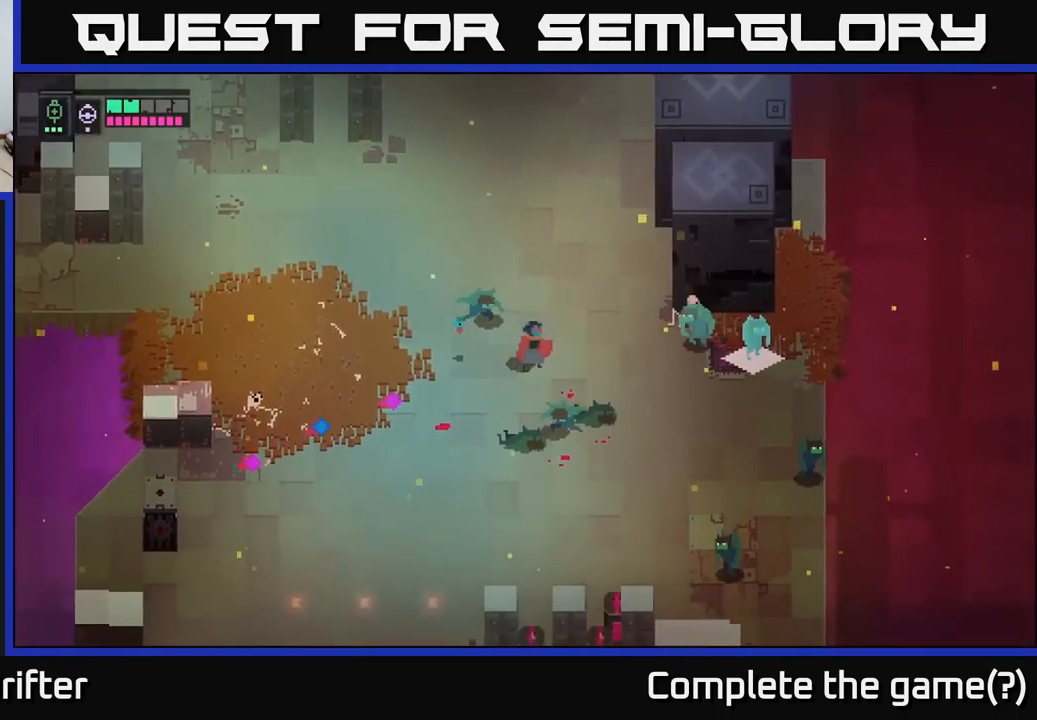
{"buttons": [], "left_stick": "down", "right_stick": "center", "events": [[67, "X", "up"], [134, "A", "down"], [250, "A", "up"], [334, "left_stick", "down"]]}
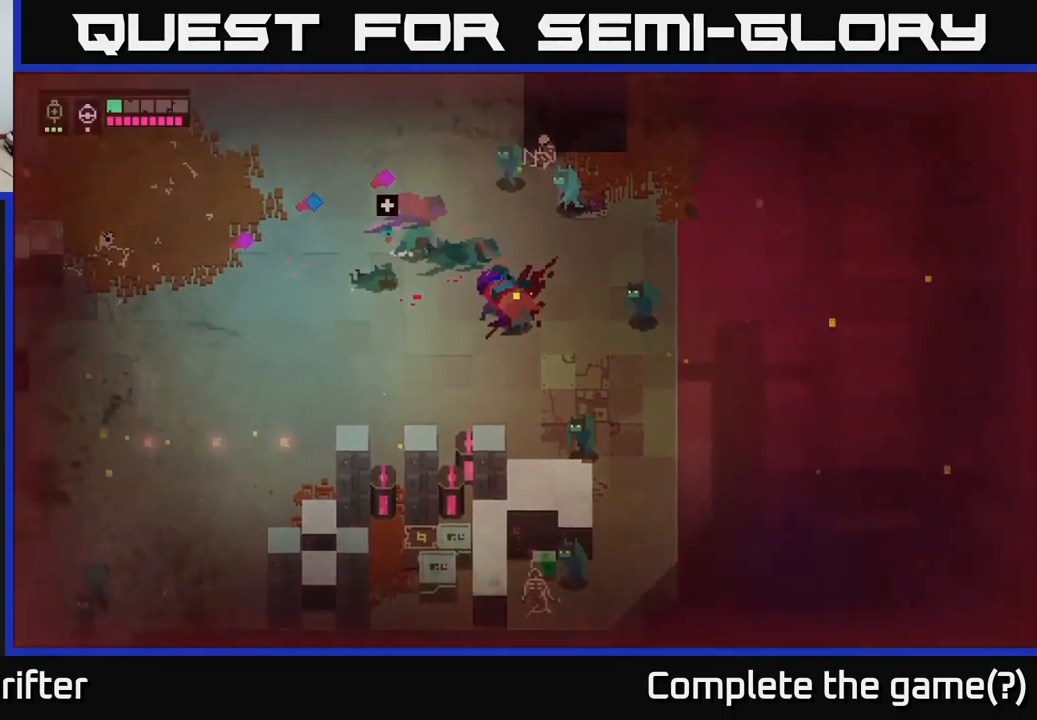
{"buttons": ["X"], "left_stick": "up-left", "right_stick": "center", "events": [[34, "left_stick", "left"], [84, "left_stick", "up-left"], [167, "X", "down"], [284, "X", "up"], [367, "X", "down"]]}
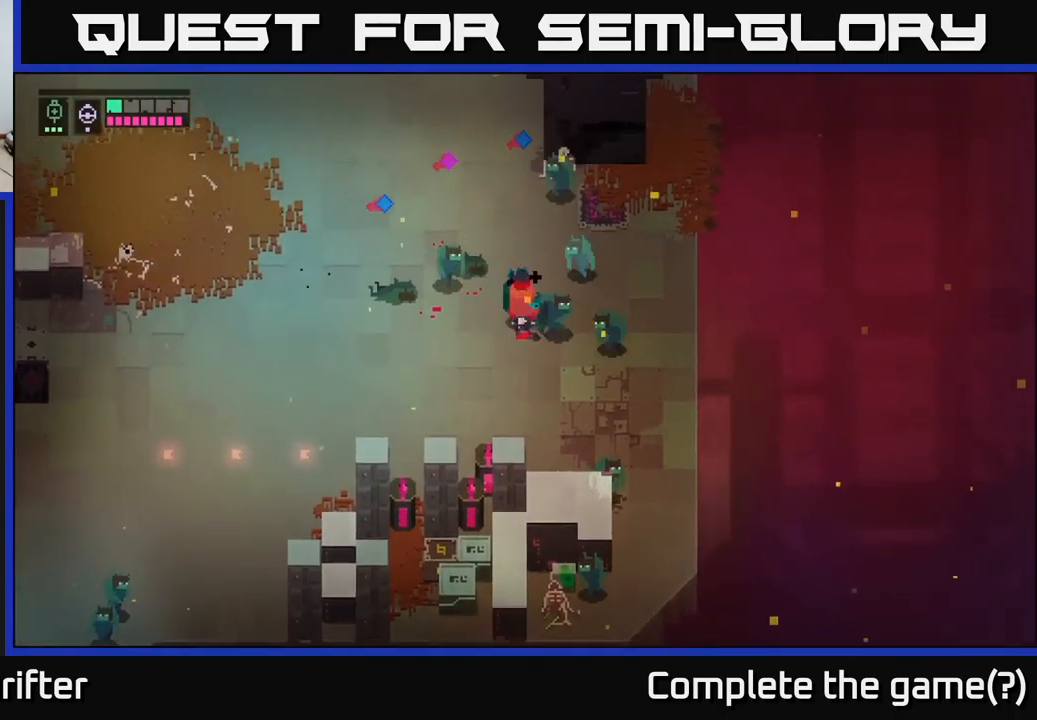
{"buttons": ["A"], "left_stick": "left", "right_stick": "center", "events": [[17, "X", "up"], [33, "left_stick", "center"], [167, "X", "down"], [333, "X", "up"], [417, "left_stick", "left"], [500, "A", "down"]]}
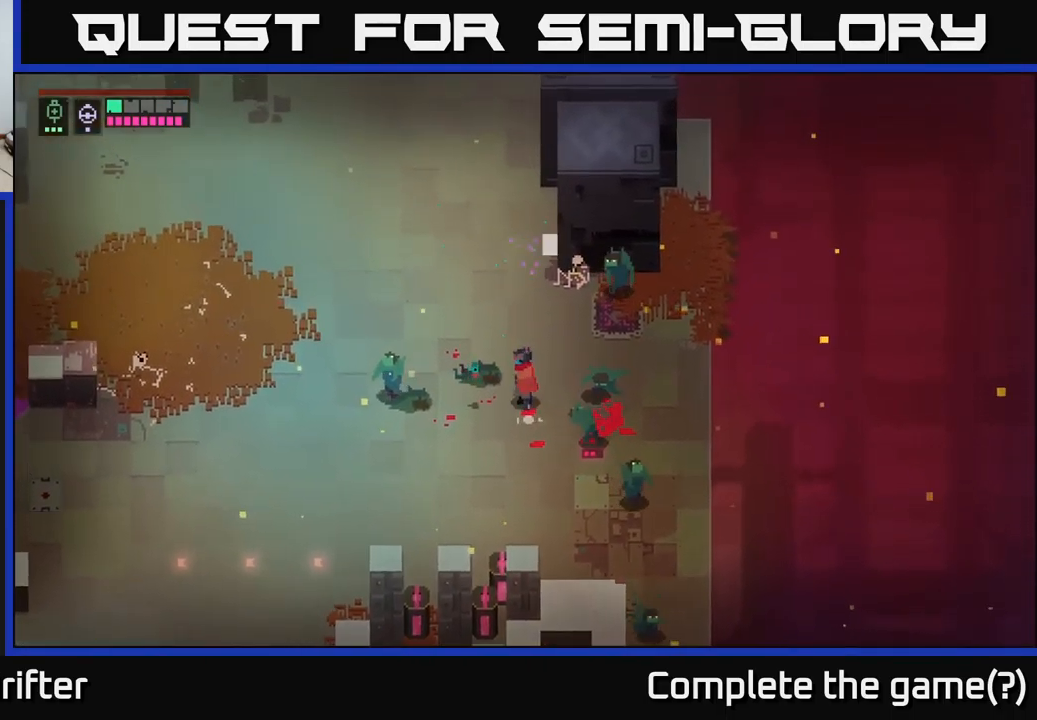
{"buttons": [], "left_stick": "up-left", "right_stick": "center", "events": [[67, "left_stick", "up-left"], [150, "A", "up"]]}
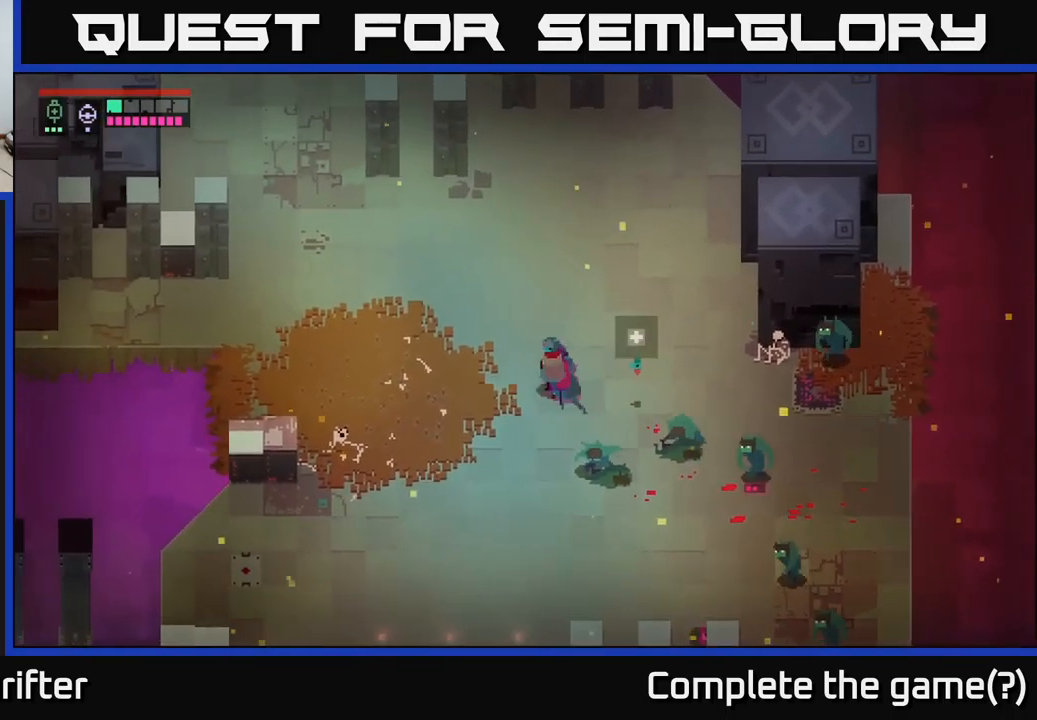
{"buttons": [], "left_stick": "center", "right_stick": "center", "events": [[117, "left_stick", "down-right"], [150, "A", "down"], [150, "X", "down"], [283, "X", "up"], [300, "A", "up"], [333, "left_stick", "right"], [450, "left_stick", "center"]]}
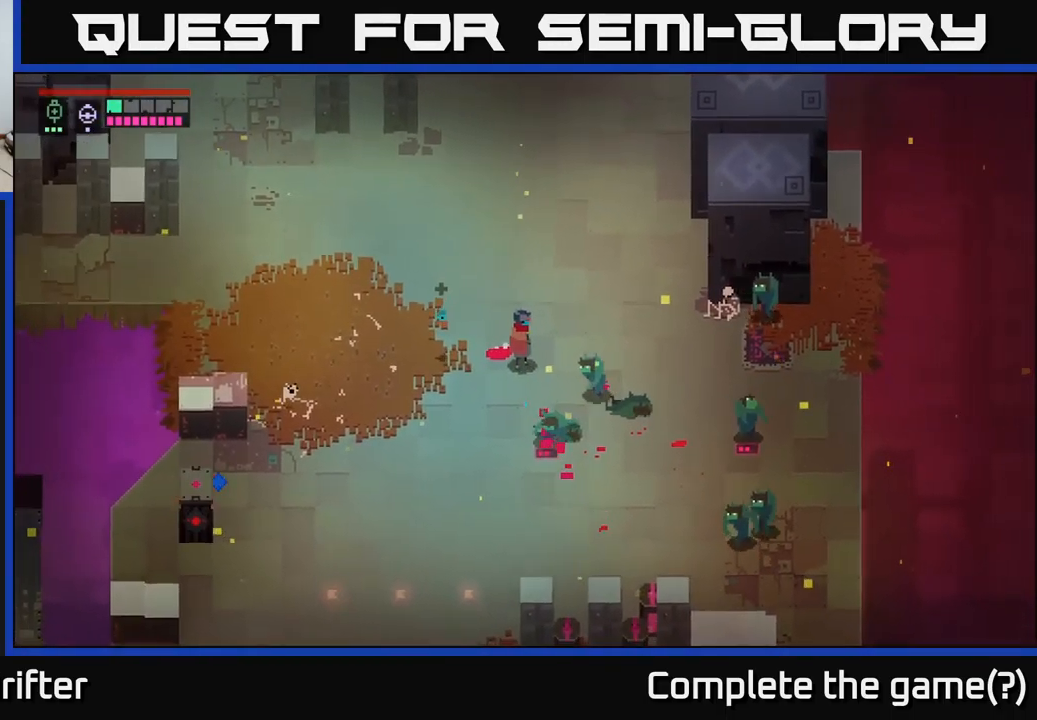
{"buttons": [], "left_stick": "down-right", "right_stick": "center", "events": [[67, "left_stick", "right"], [133, "A", "down"], [133, "X", "down"], [250, "X", "up"], [267, "A", "up"], [350, "left_stick", "down-right"]]}
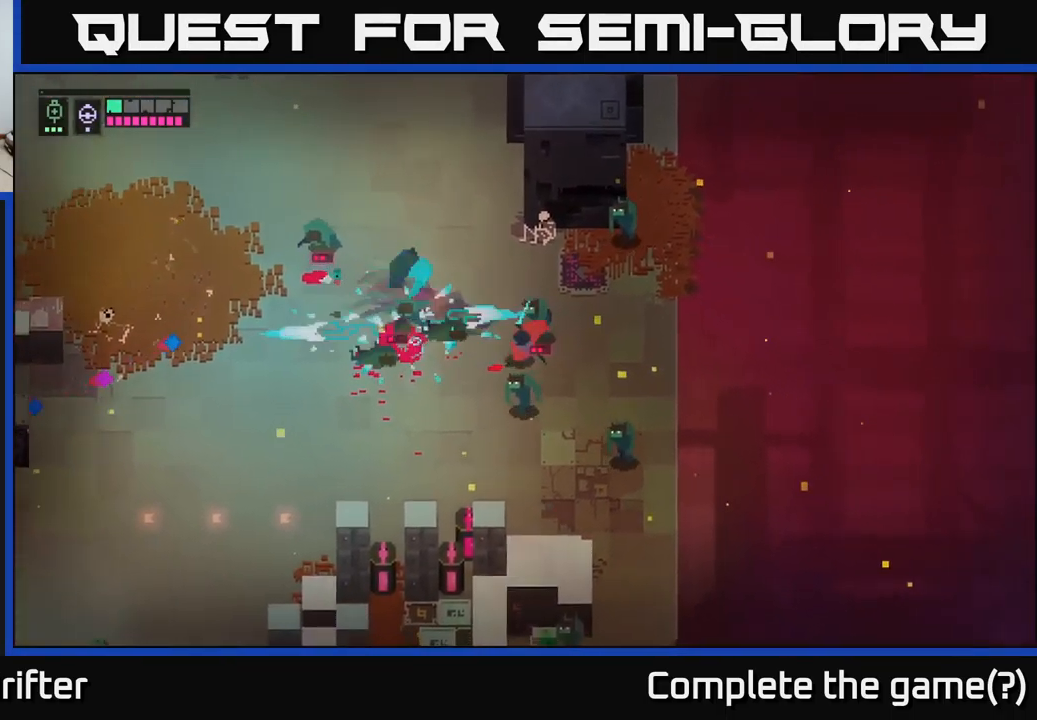
{"buttons": ["X"], "left_stick": "left", "right_stick": "center", "events": [[167, "left_stick", "down"], [217, "X", "down"], [333, "X", "up"], [433, "left_stick", "left"], [500, "X", "down"]]}
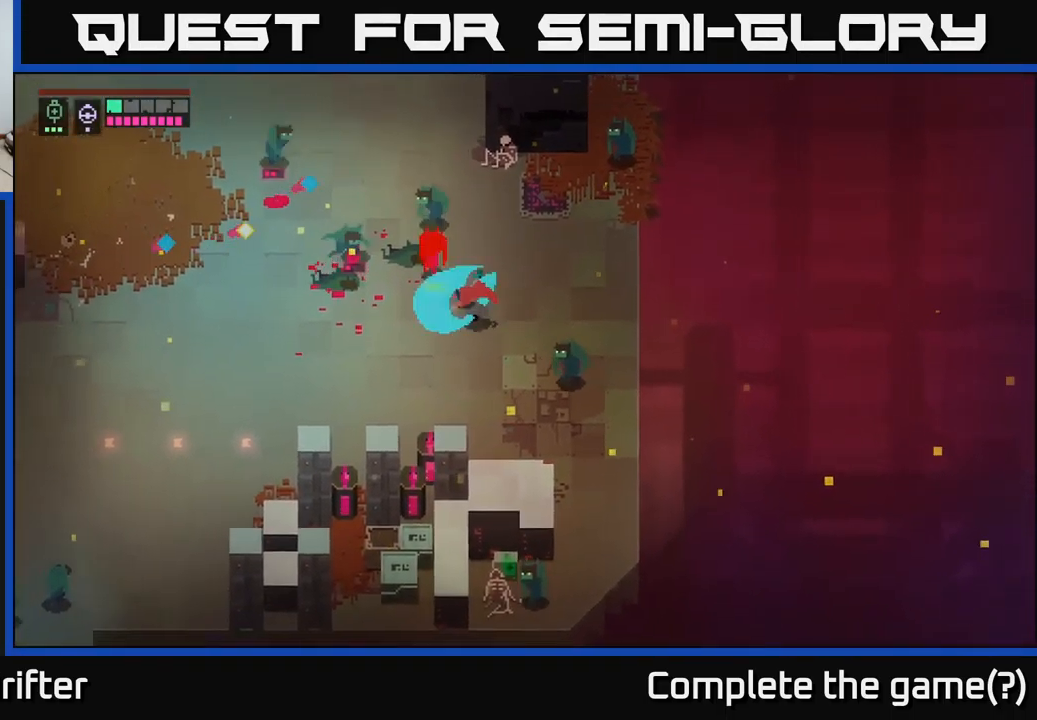
{"buttons": [], "left_stick": "up-left", "right_stick": "center", "events": [[50, "left_stick", "up-left"], [150, "X", "up"], [333, "X", "down"], [467, "X", "up"]]}
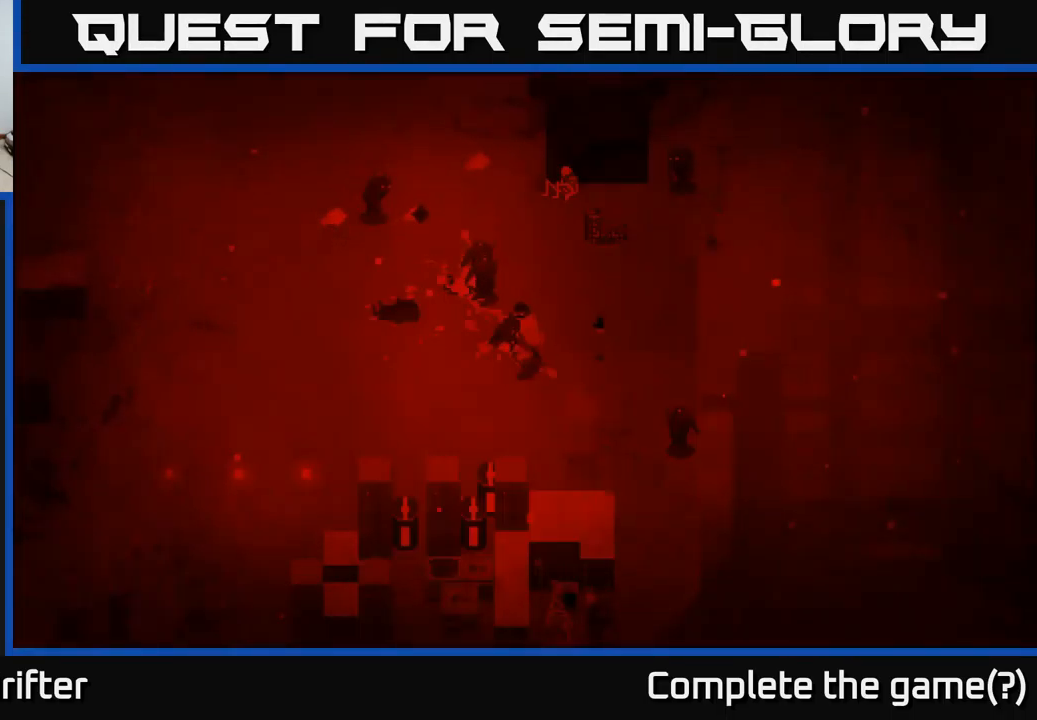
{"buttons": [], "left_stick": "center", "right_stick": "center", "events": [[200, "X", "down"], [233, "left_stick", "center"], [333, "X", "up"]]}